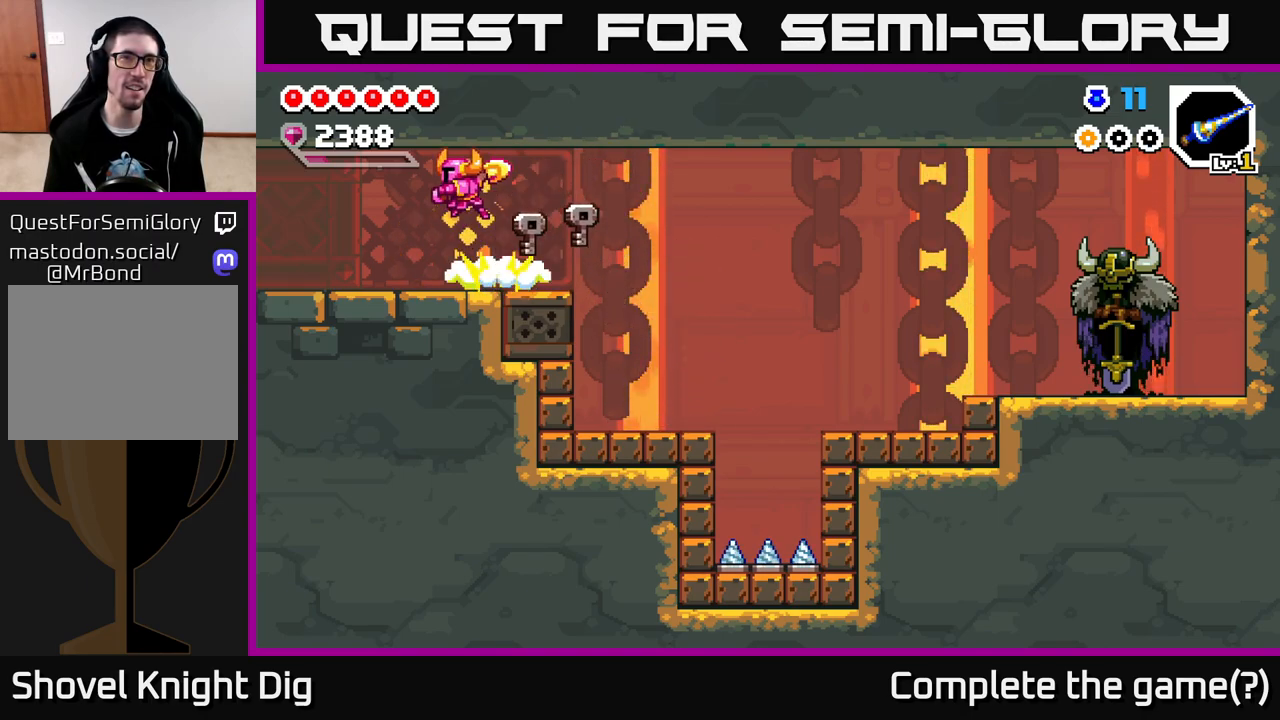
Gameplay with a controller (Xbox layout); each line is a JSON object with the inputs held at the frame after it. "events" lists button and stick changes between this image and that frame as [ms after this image, input, new state], when the widget could be followed in between.
{"buttons": [], "left_stick": "left", "right_stick": "center", "events": [[283, "A", "down"], [367, "A", "up"]]}
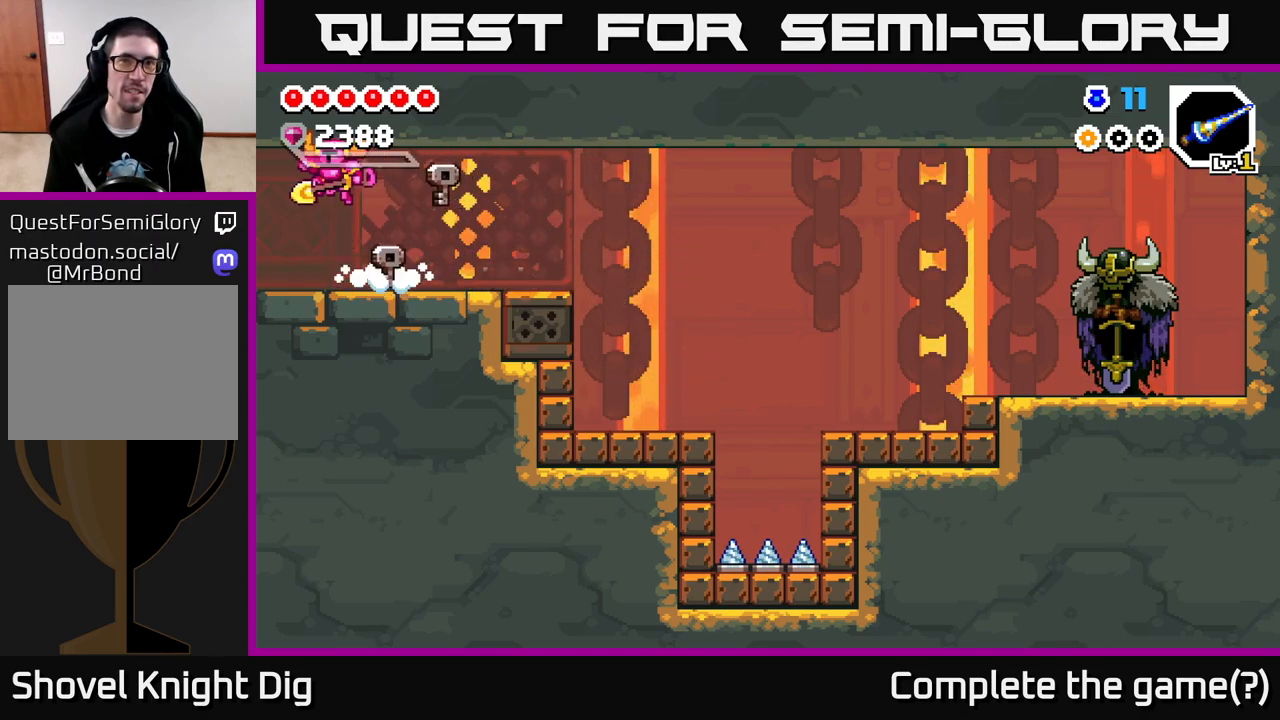
{"buttons": [], "left_stick": "center", "right_stick": "center", "events": [[433, "left_stick", "center"]]}
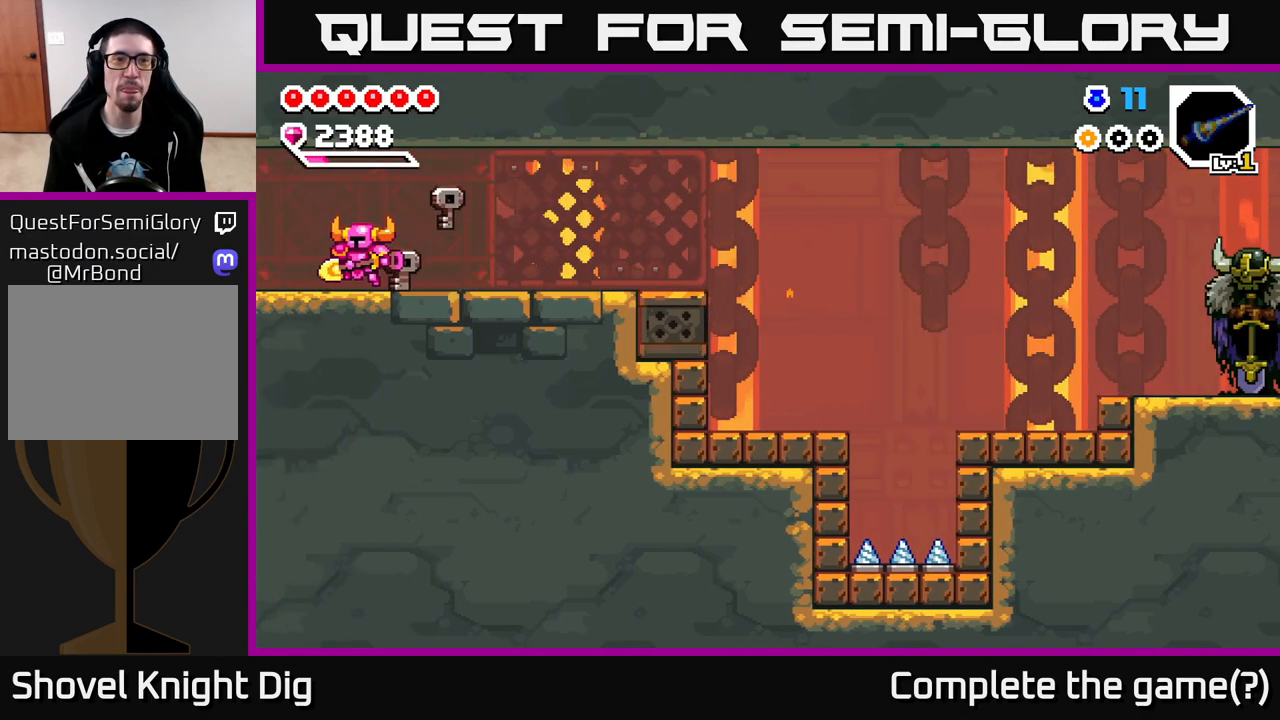
{"buttons": [], "left_stick": "left", "right_stick": "center", "events": [[33, "left_stick", "left"]]}
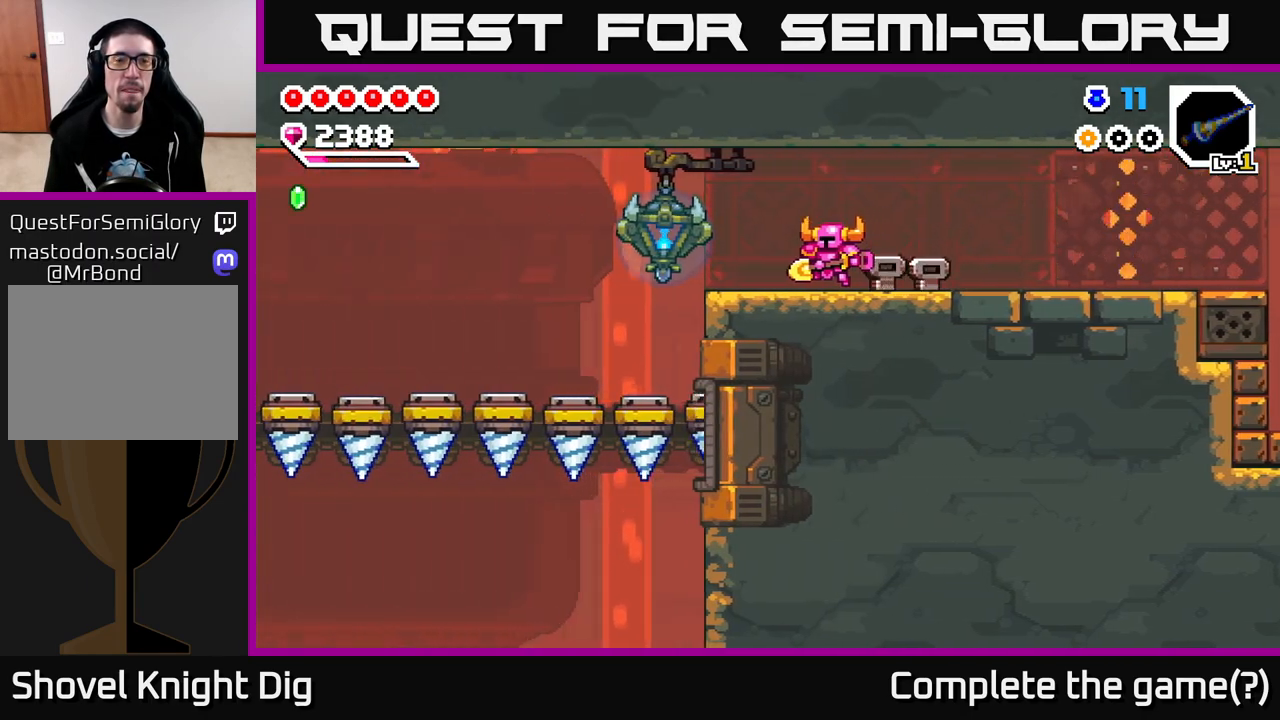
{"buttons": [], "left_stick": "left", "right_stick": "center", "events": []}
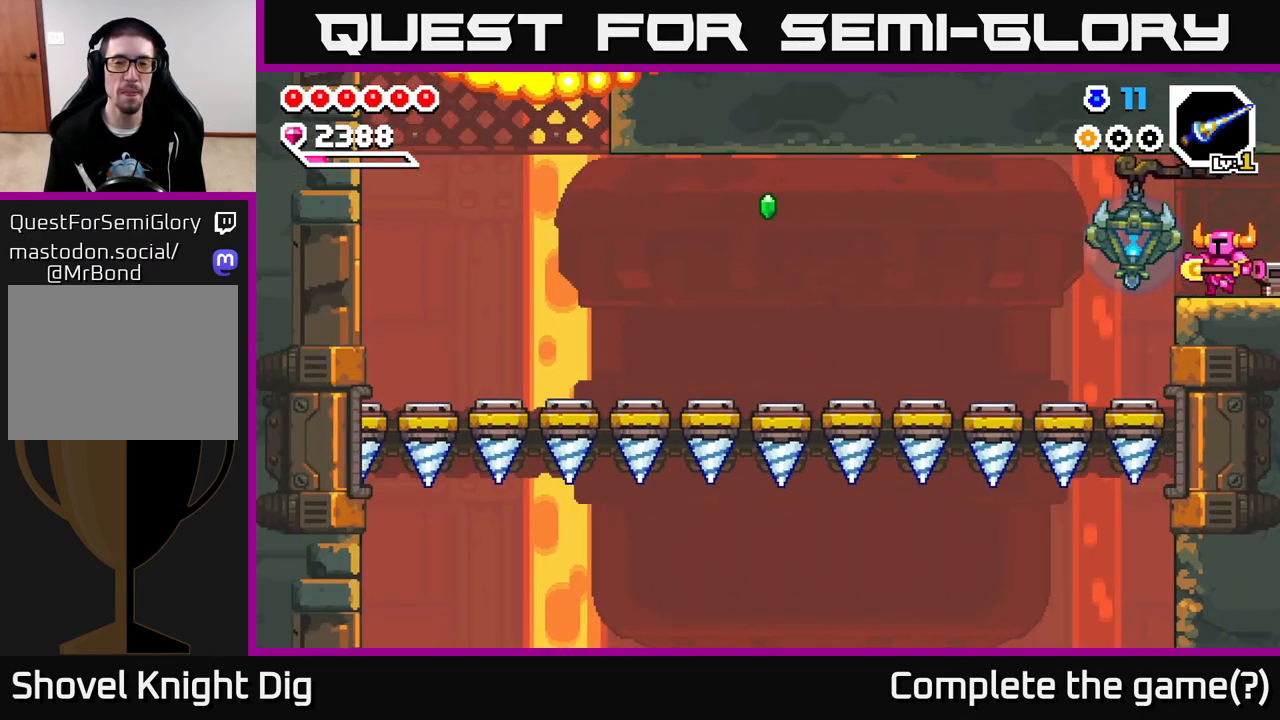
{"buttons": ["A"], "left_stick": "down-left", "right_stick": "center", "events": [[267, "A", "down"], [317, "left_stick", "down-left"]]}
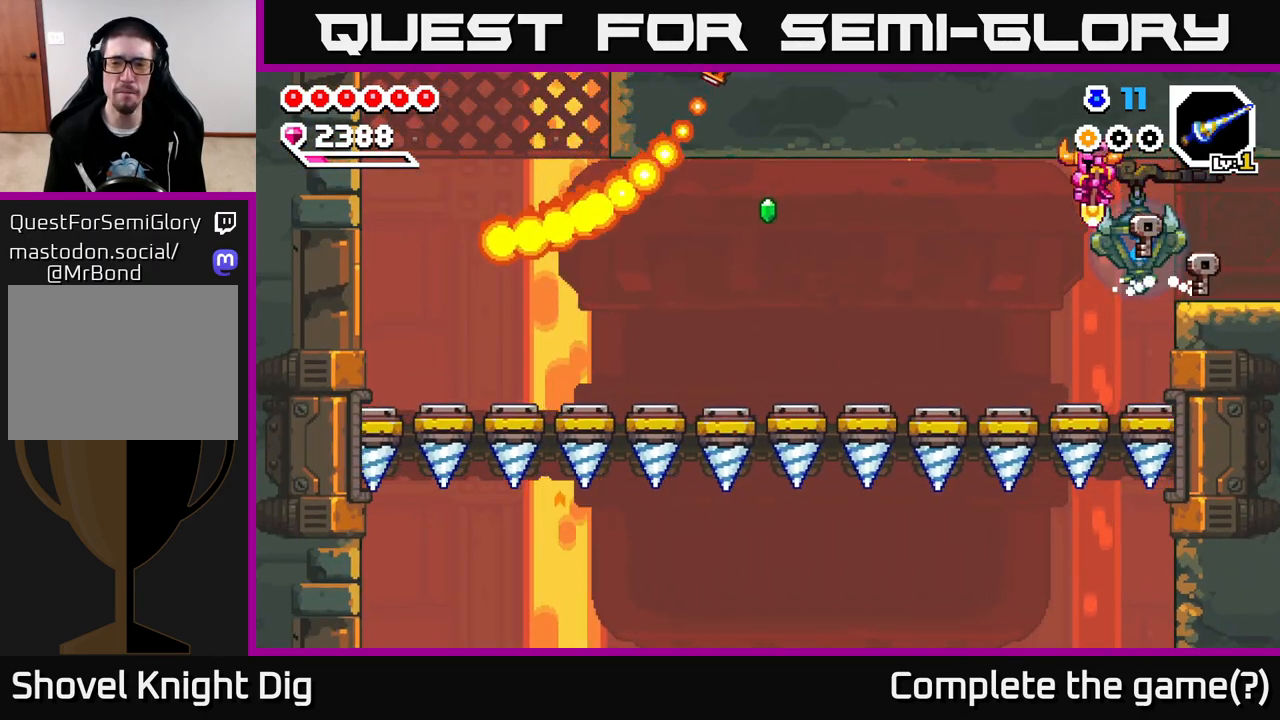
{"buttons": ["A"], "left_stick": "down-right", "right_stick": "center", "events": [[450, "left_stick", "down-right"]]}
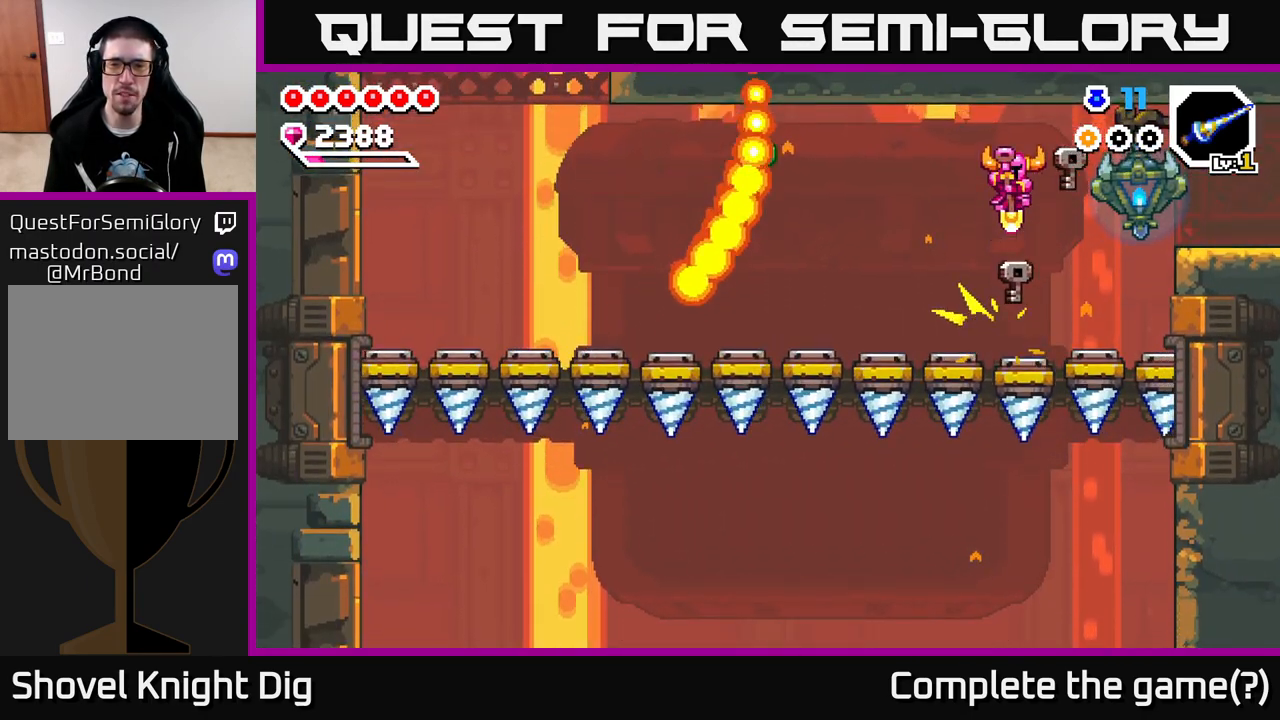
{"buttons": ["A"], "left_stick": "down", "right_stick": "center", "events": [[383, "left_stick", "down"]]}
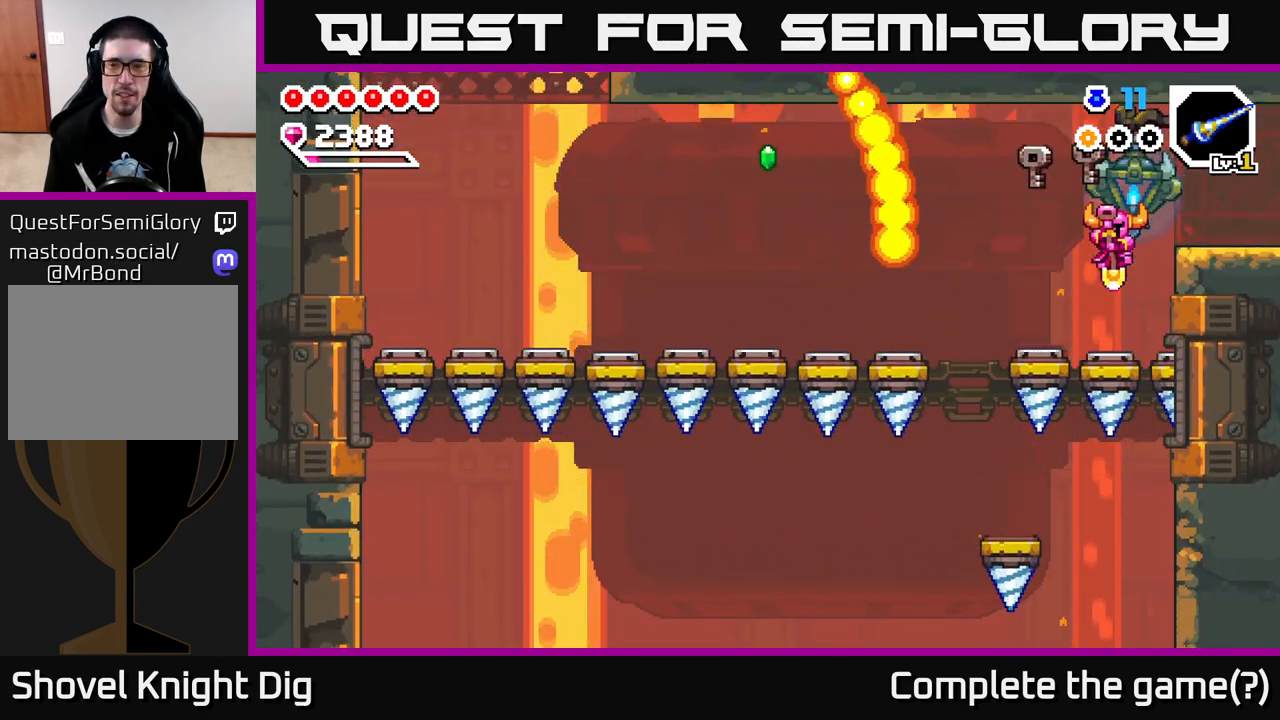
{"buttons": [], "left_stick": "left", "right_stick": "center", "events": [[17, "left_stick", "down-right"], [350, "A", "up"], [467, "left_stick", "left"]]}
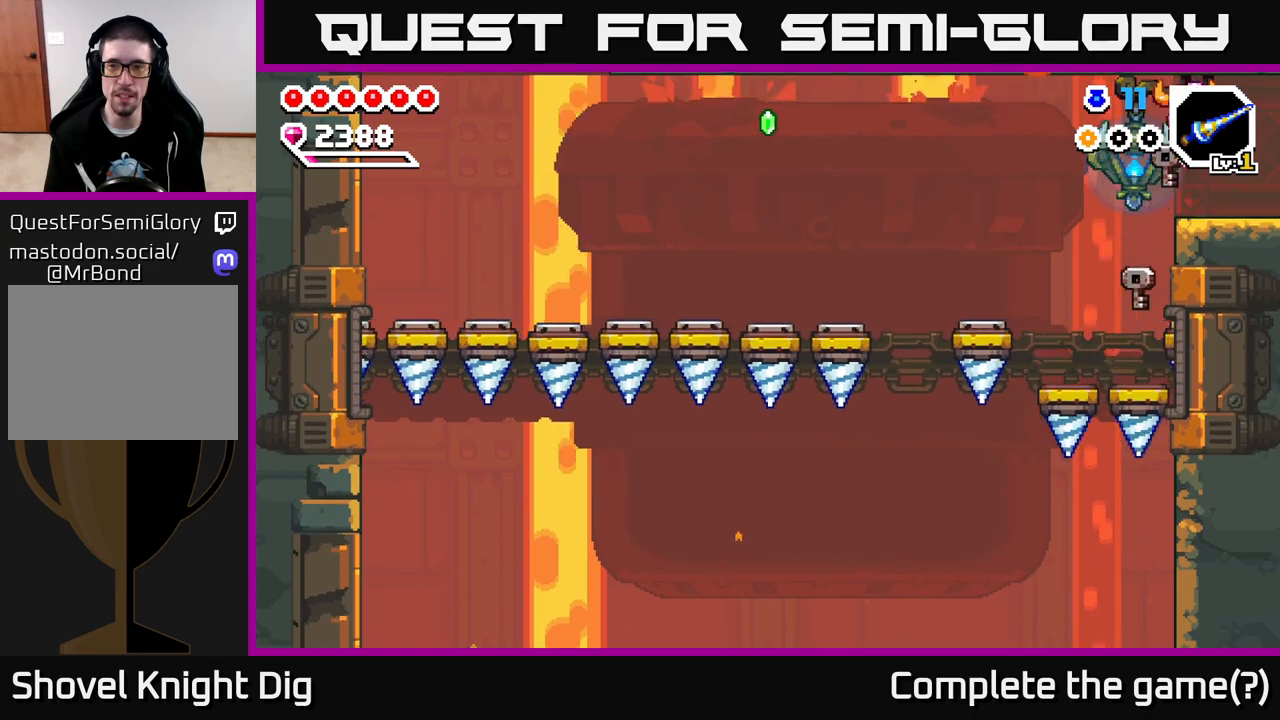
{"buttons": ["A"], "left_stick": "down-left", "right_stick": "center", "events": [[67, "left_stick", "down-left"], [200, "A", "down"]]}
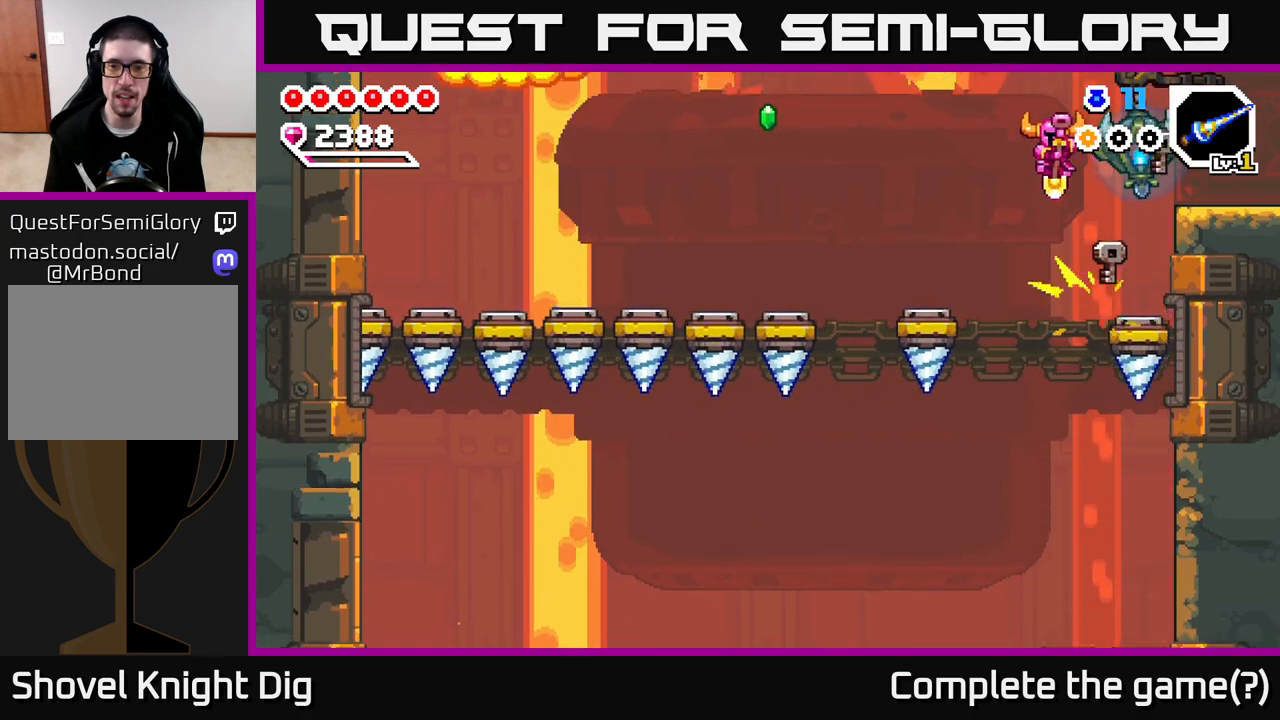
{"buttons": ["A"], "left_stick": "down-left", "right_stick": "center", "events": [[233, "A", "up"], [267, "left_stick", "down"], [383, "left_stick", "down-left"], [450, "A", "down"]]}
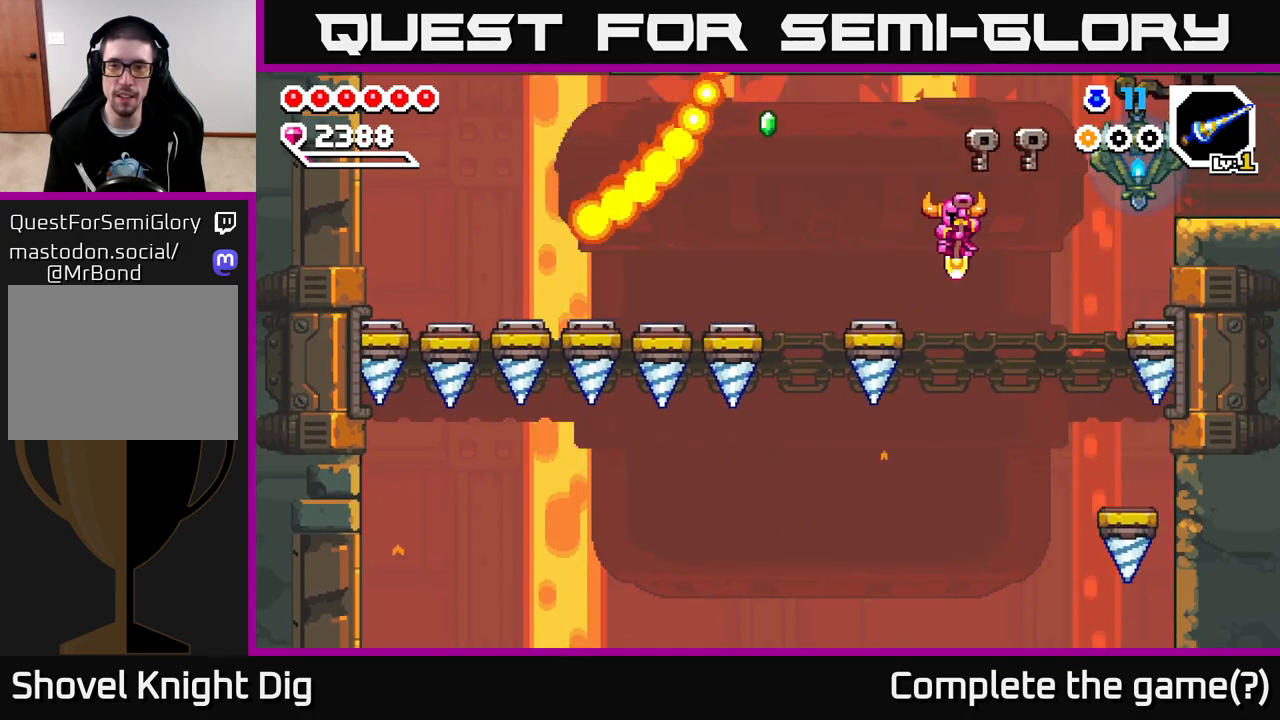
{"buttons": ["A"], "left_stick": "down-left", "right_stick": "center", "events": [[33, "left_stick", "left"], [167, "left_stick", "down-right"], [333, "A", "up"], [367, "A", "down"], [467, "left_stick", "down-left"]]}
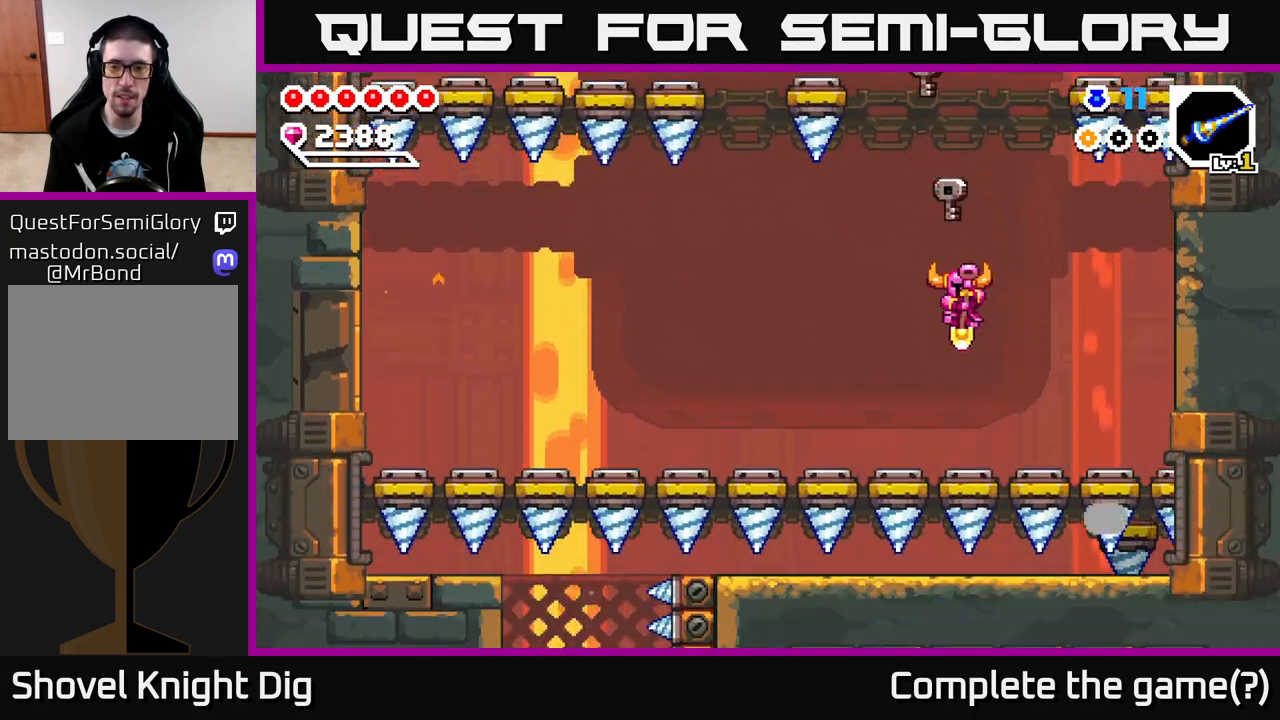
{"buttons": ["A"], "left_stick": "down-right", "right_stick": "center", "events": [[433, "left_stick", "down-right"]]}
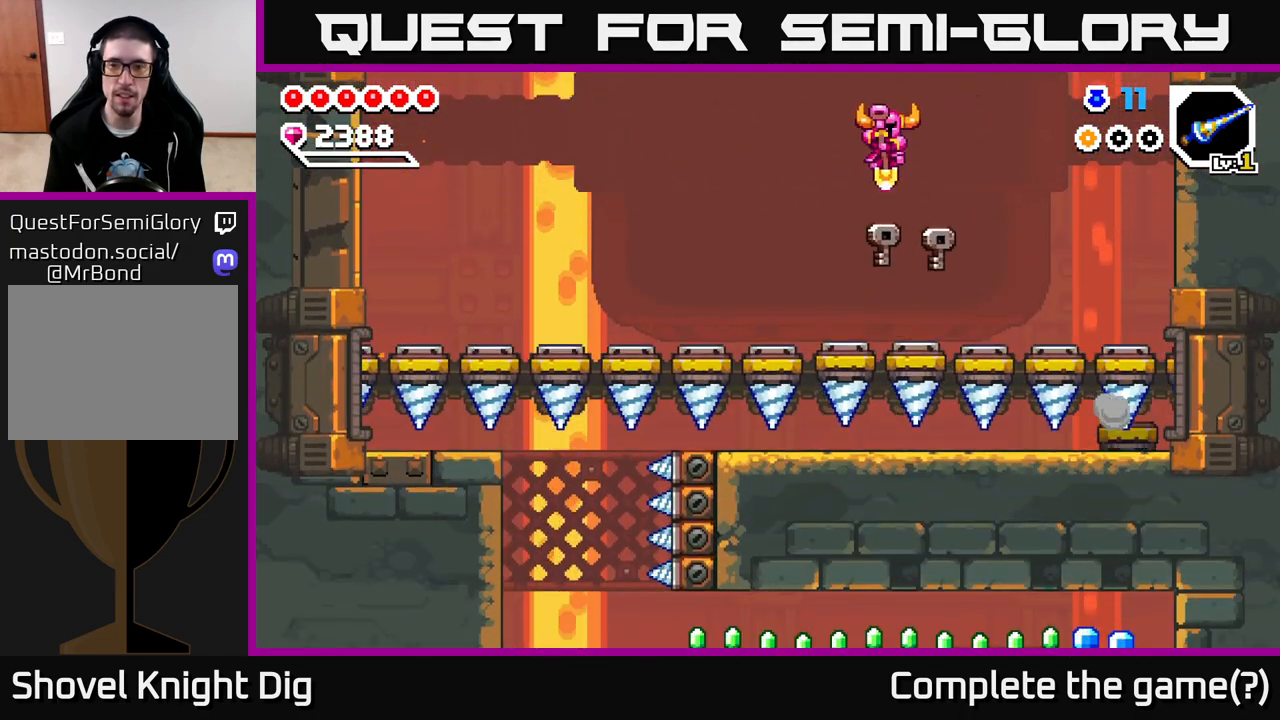
{"buttons": ["A"], "left_stick": "down-left", "right_stick": "center", "events": [[133, "left_stick", "down-left"]]}
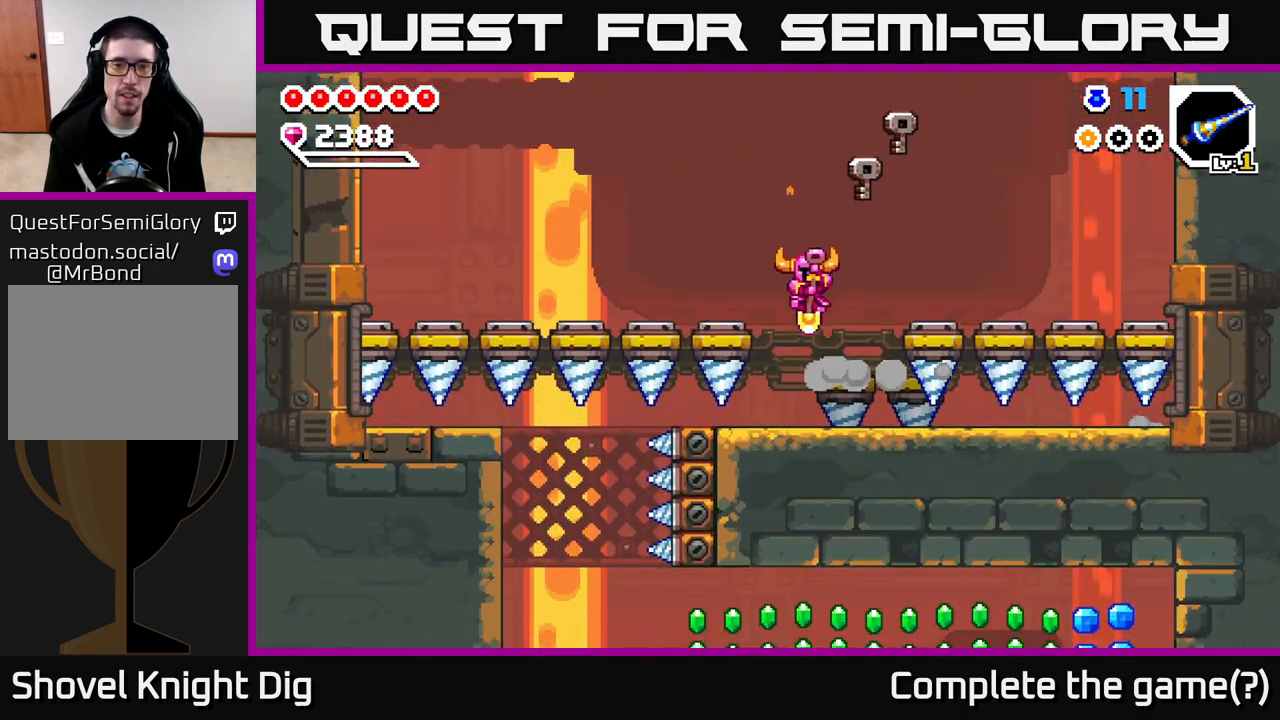
{"buttons": ["A"], "left_stick": "down-left", "right_stick": "center", "events": [[117, "A", "up"], [233, "A", "down"], [283, "left_stick", "left"], [483, "left_stick", "down-left"]]}
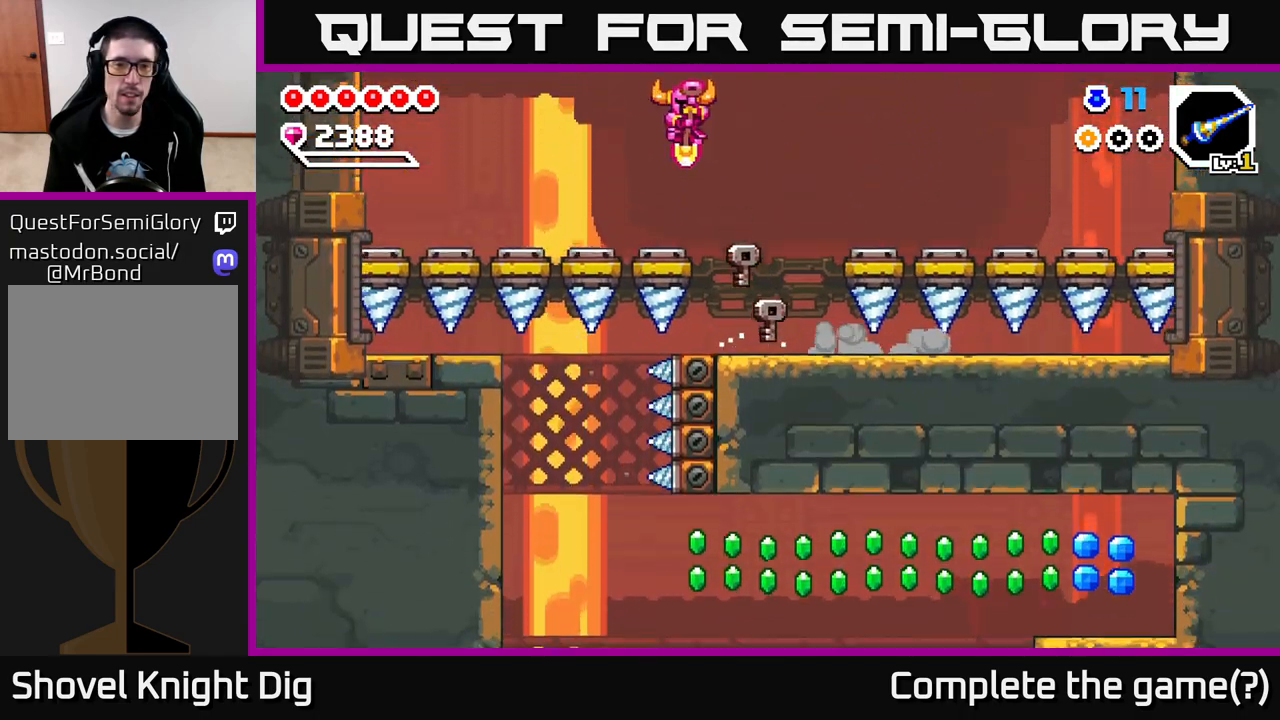
{"buttons": ["A"], "left_stick": "down", "right_stick": "center", "events": [[483, "left_stick", "down"]]}
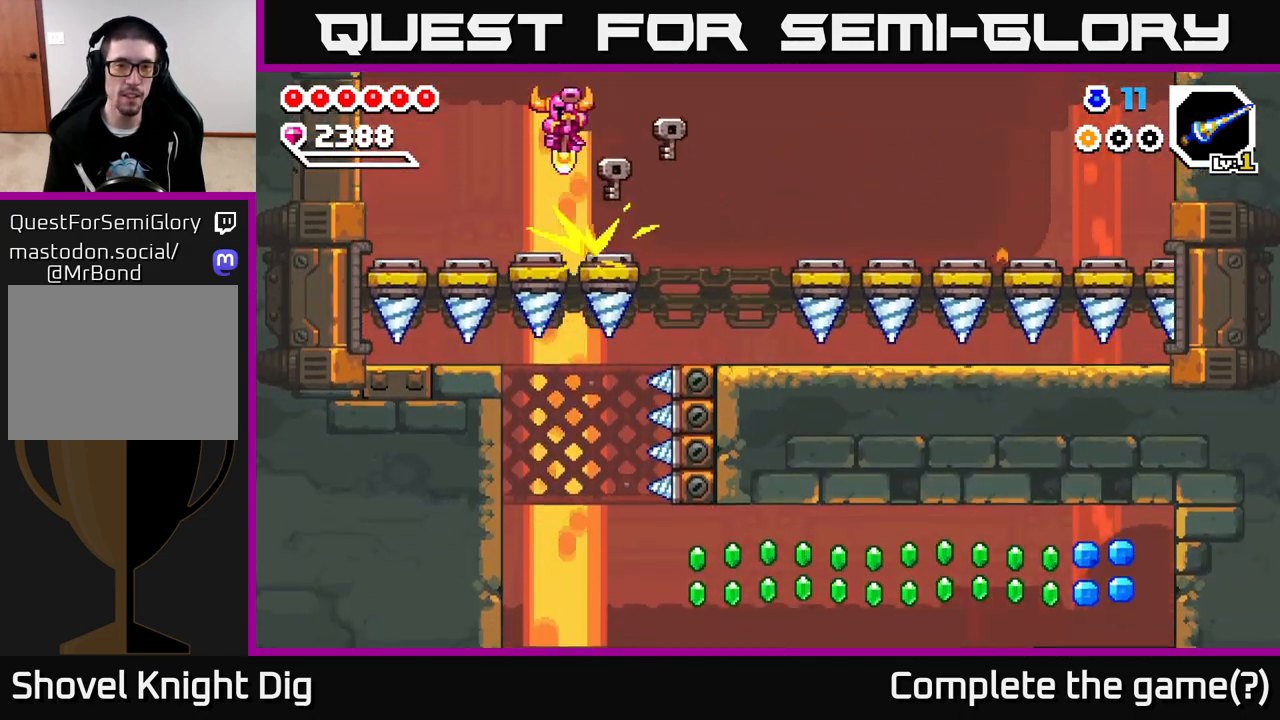
{"buttons": [], "left_stick": "down-left", "right_stick": "center", "events": [[33, "A", "up"], [33, "left_stick", "down-right"], [217, "left_stick", "center"], [383, "left_stick", "down"], [433, "left_stick", "down-left"]]}
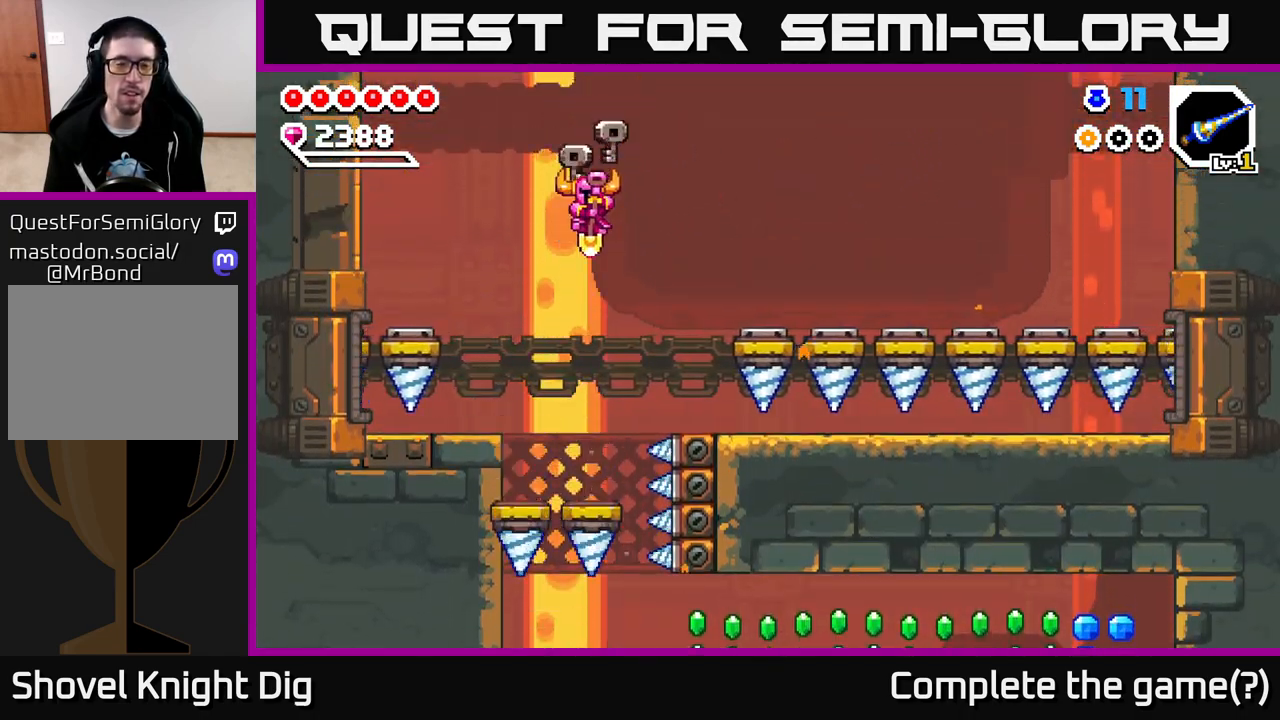
{"buttons": [], "left_stick": "down", "right_stick": "center", "events": [[83, "left_stick", "down"]]}
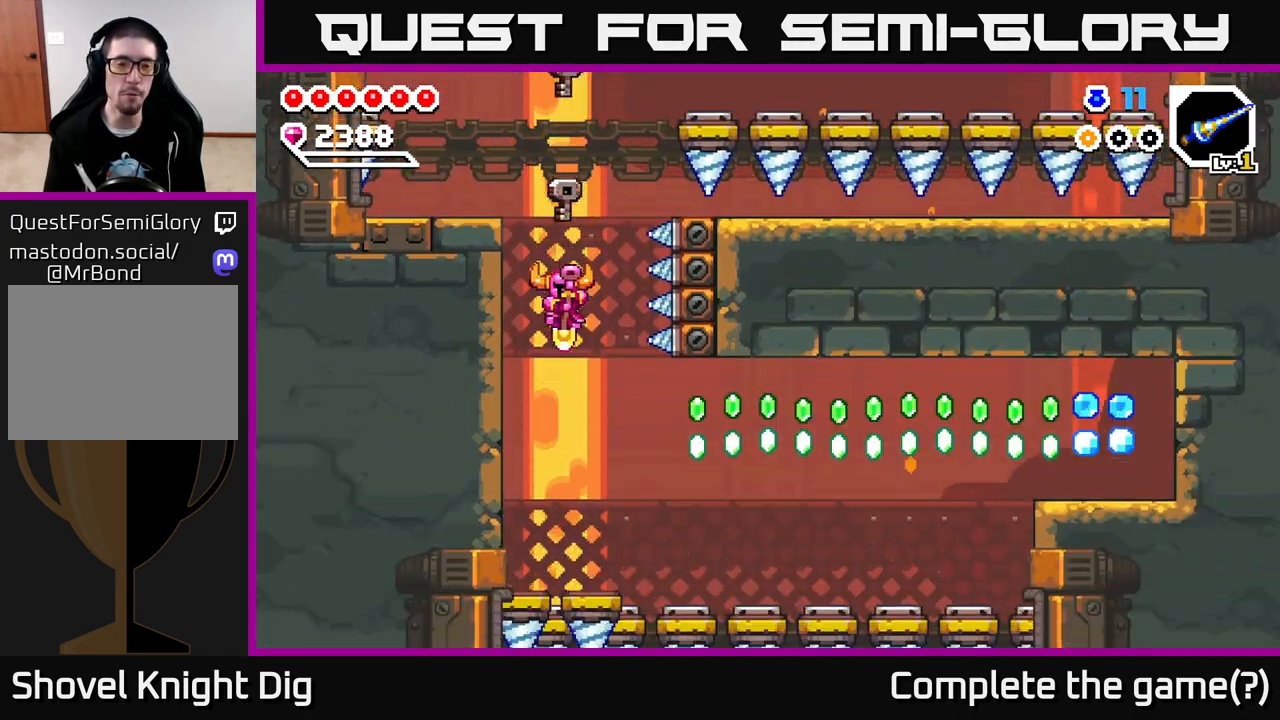
{"buttons": ["A"], "left_stick": "down-right", "right_stick": "center", "events": [[67, "left_stick", "down-left"], [350, "left_stick", "down-right"], [500, "A", "down"]]}
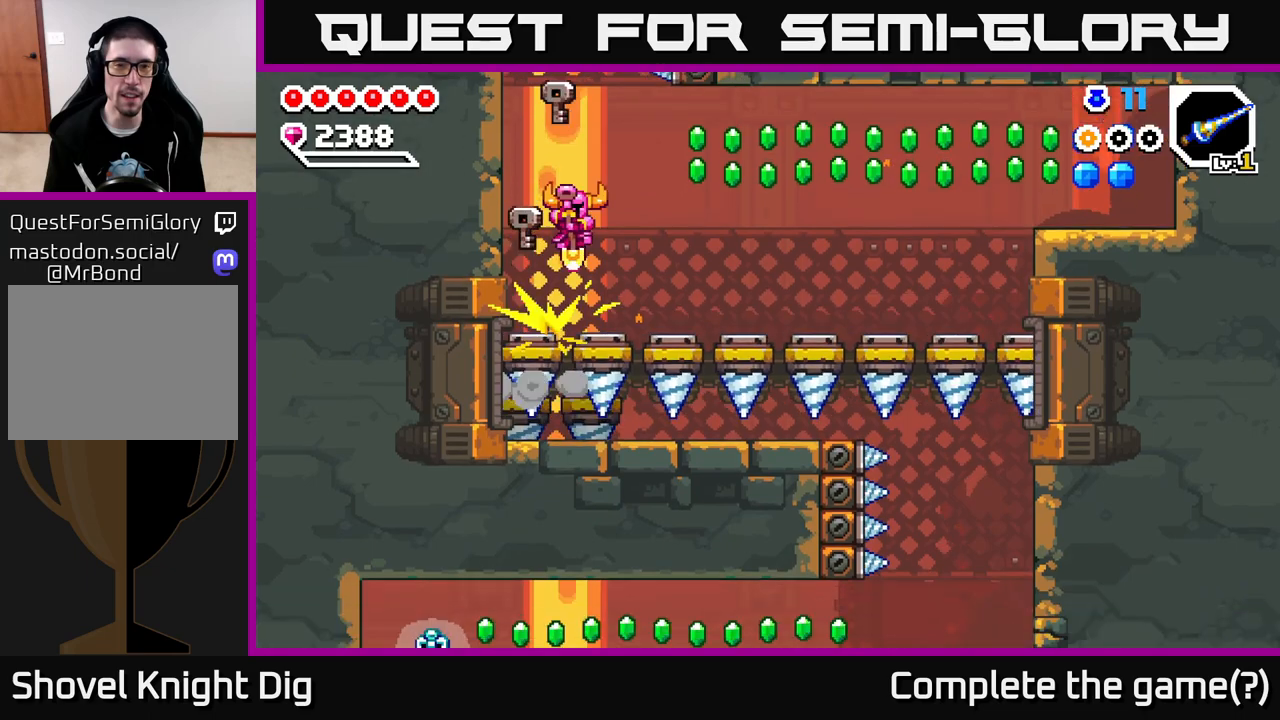
{"buttons": ["A"], "left_stick": "down-right", "right_stick": "center", "events": [[133, "A", "up"], [383, "A", "down"]]}
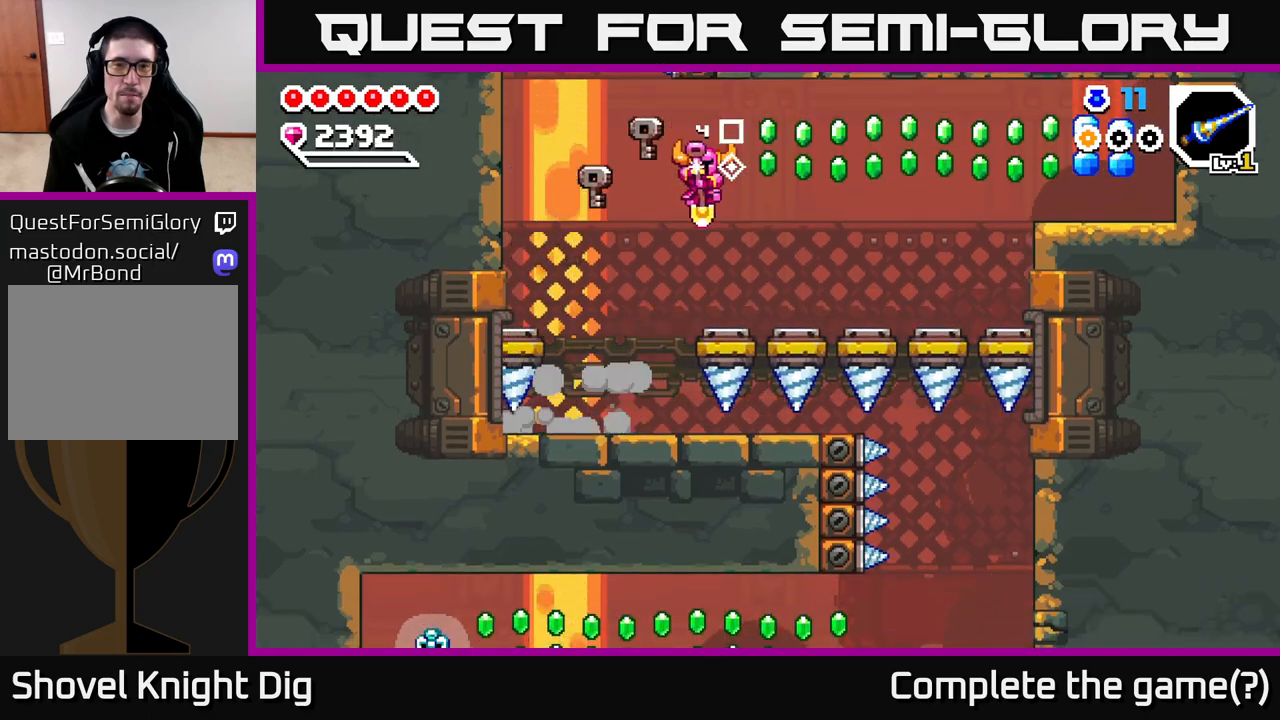
{"buttons": ["A"], "left_stick": "down-right", "right_stick": "center", "events": []}
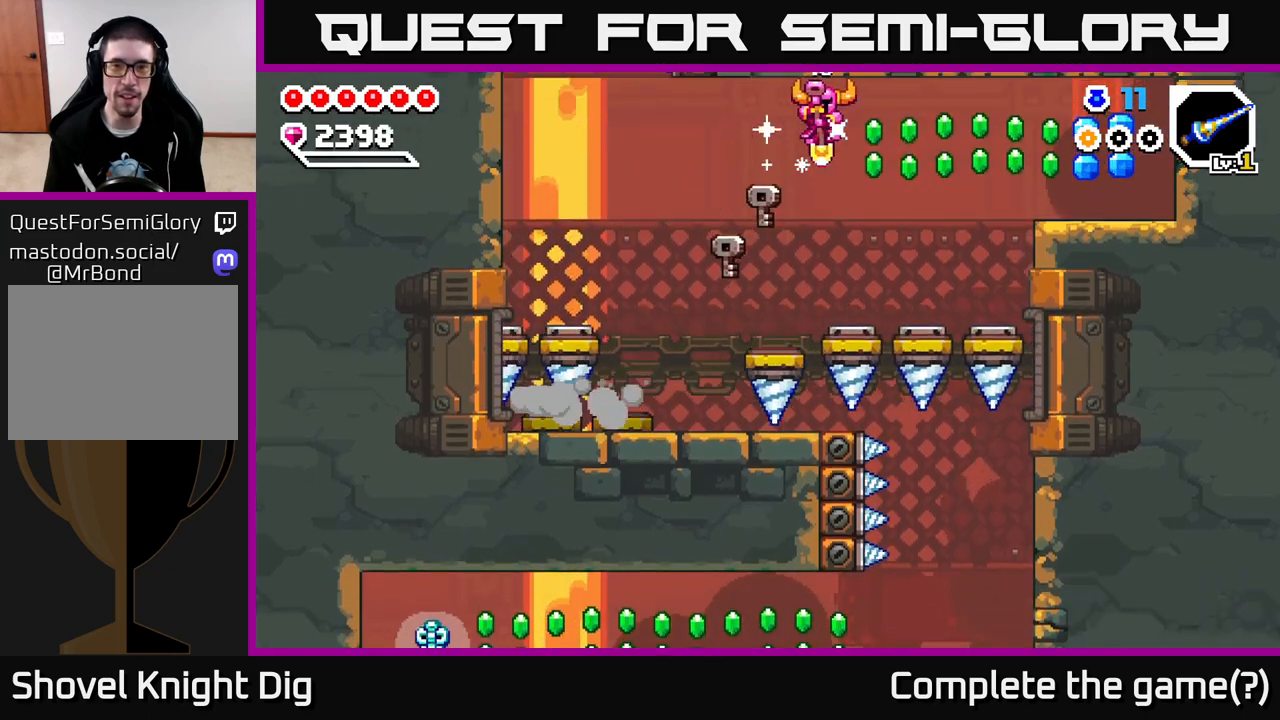
{"buttons": ["A"], "left_stick": "down-right", "right_stick": "center", "events": []}
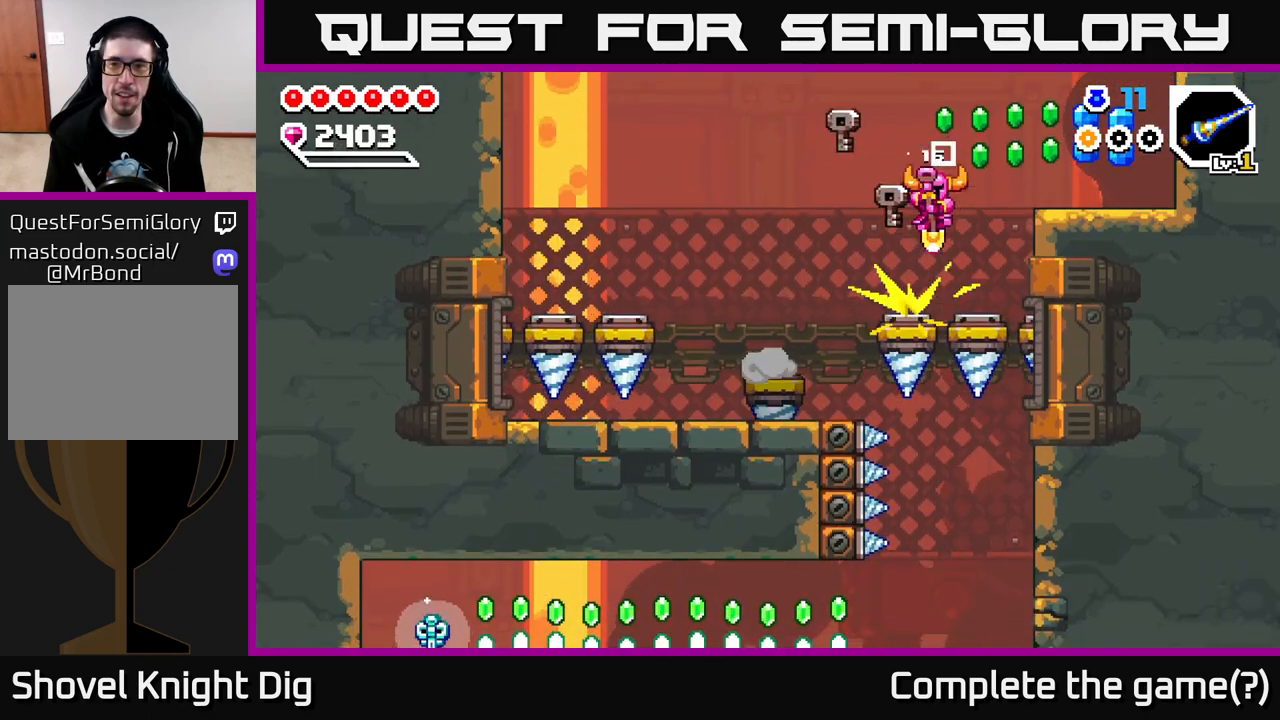
{"buttons": [], "left_stick": "right", "right_stick": "center", "events": [[100, "left_stick", "right"], [400, "A", "up"]]}
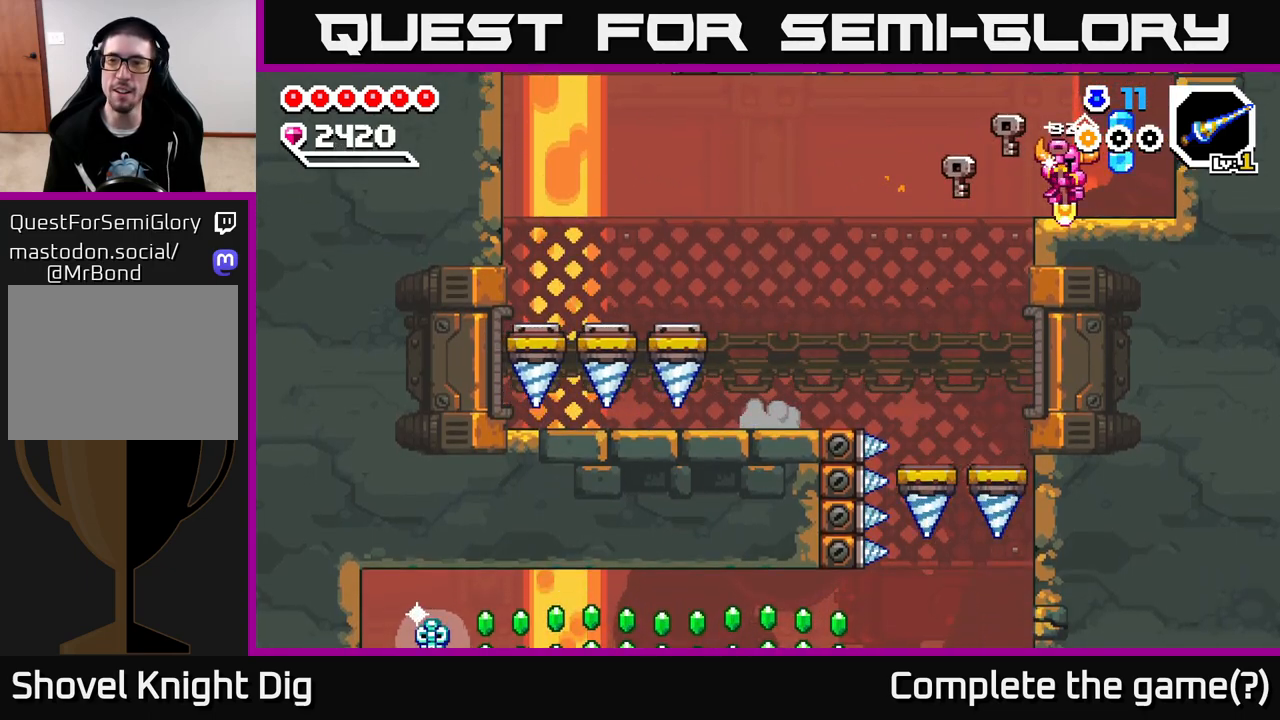
{"buttons": [], "left_stick": "left", "right_stick": "center", "events": [[150, "left_stick", "left"], [383, "A", "down"], [450, "A", "up"]]}
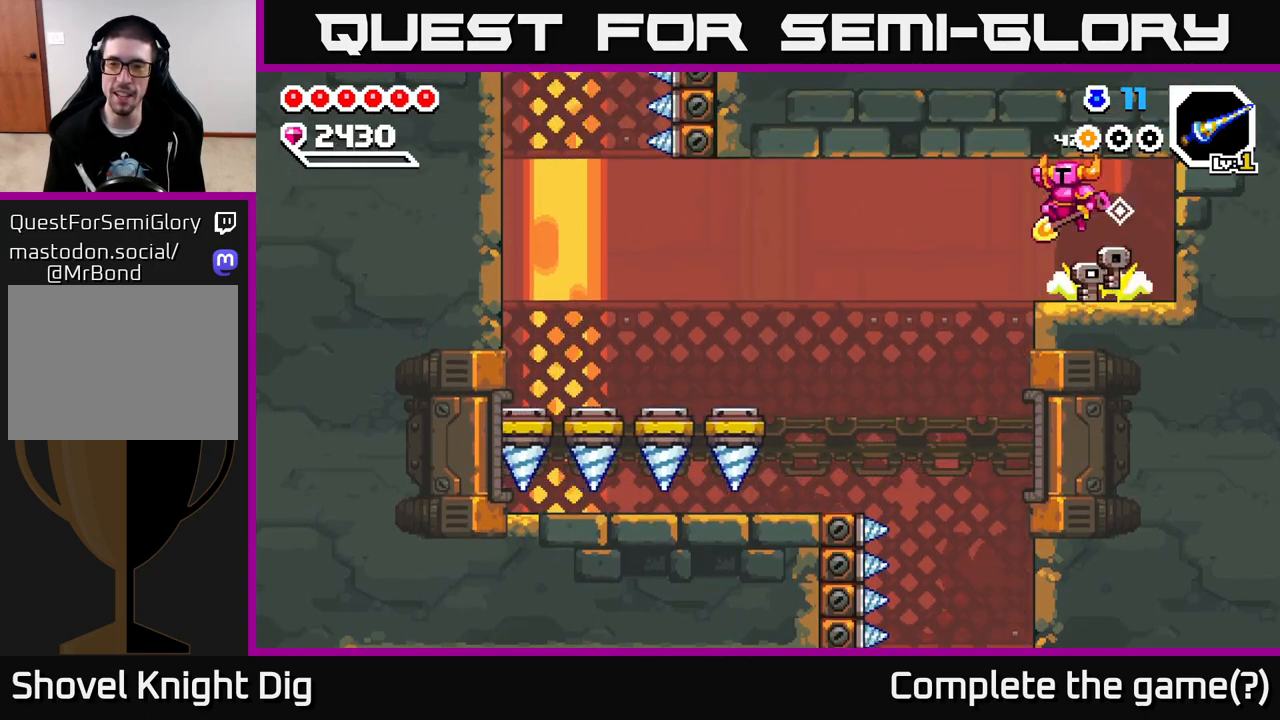
{"buttons": [], "left_stick": "left", "right_stick": "center", "events": [[83, "left_stick", "right"], [267, "left_stick", "left"]]}
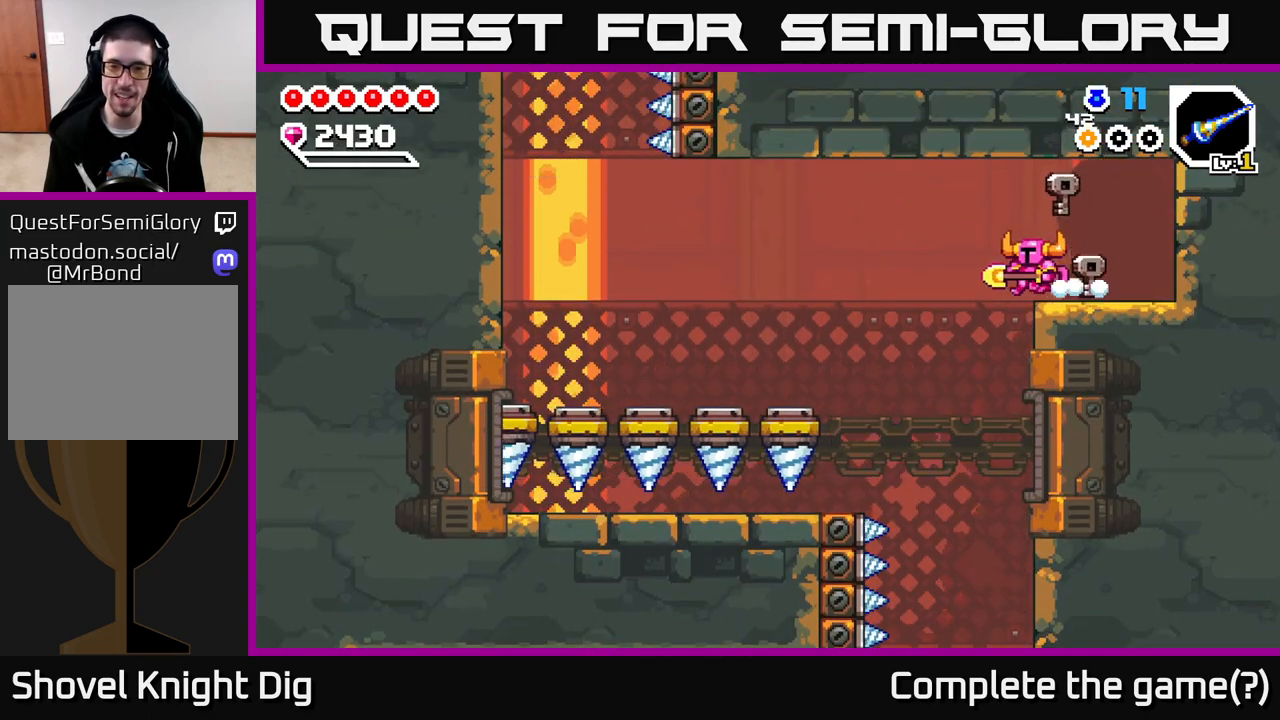
{"buttons": [], "left_stick": "down", "right_stick": "center", "events": [[233, "left_stick", "center"], [350, "left_stick", "down"]]}
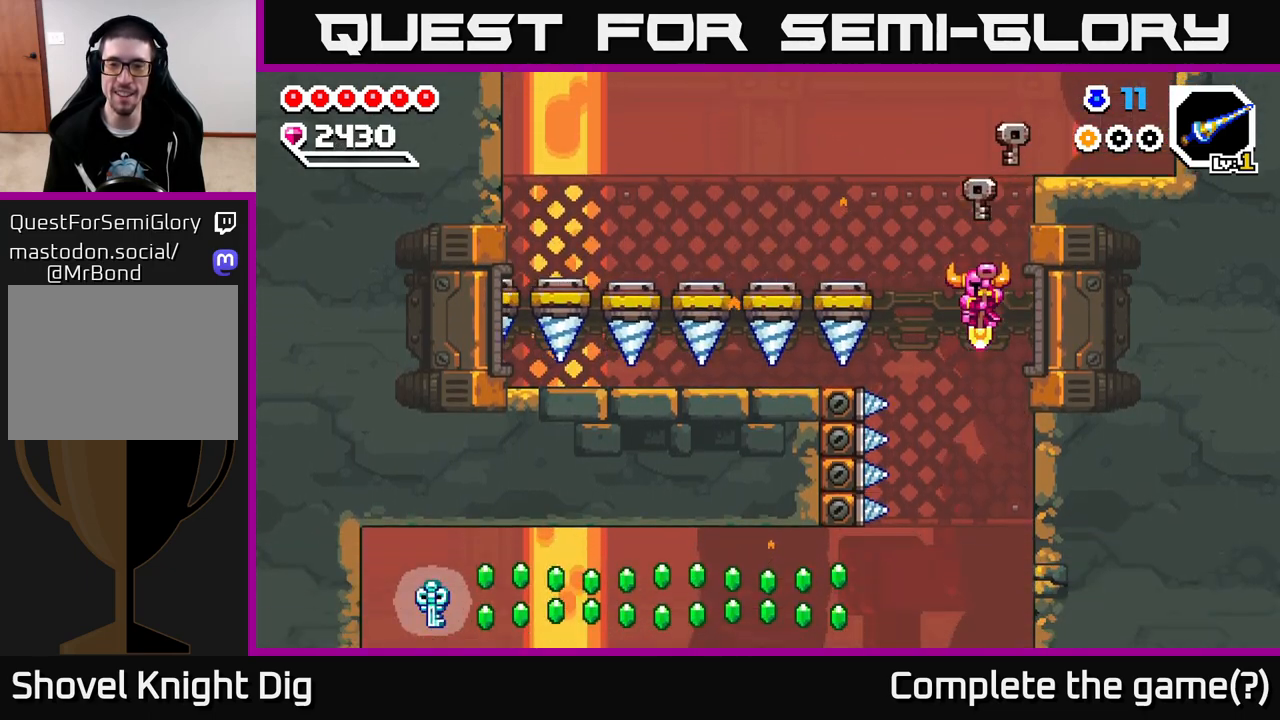
{"buttons": [], "left_stick": "down-left", "right_stick": "center", "events": [[400, "left_stick", "down-left"]]}
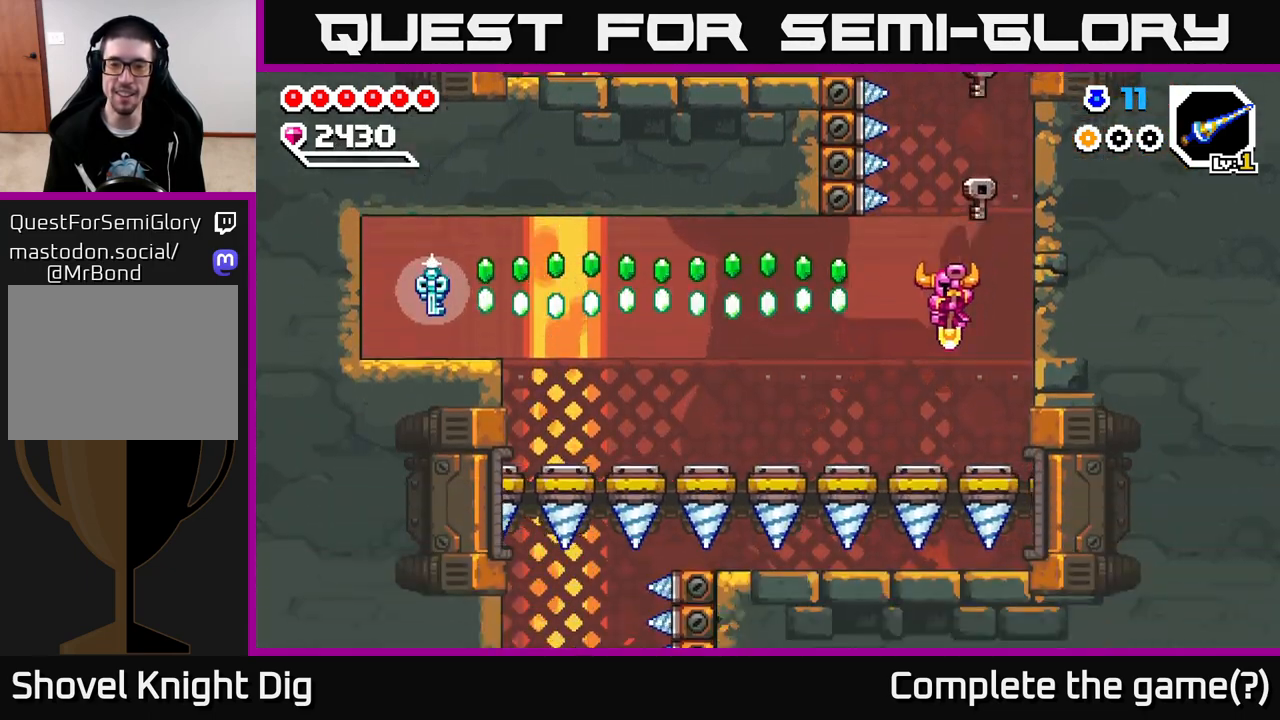
{"buttons": ["A"], "left_stick": "down-left", "right_stick": "center", "events": [[83, "A", "down"]]}